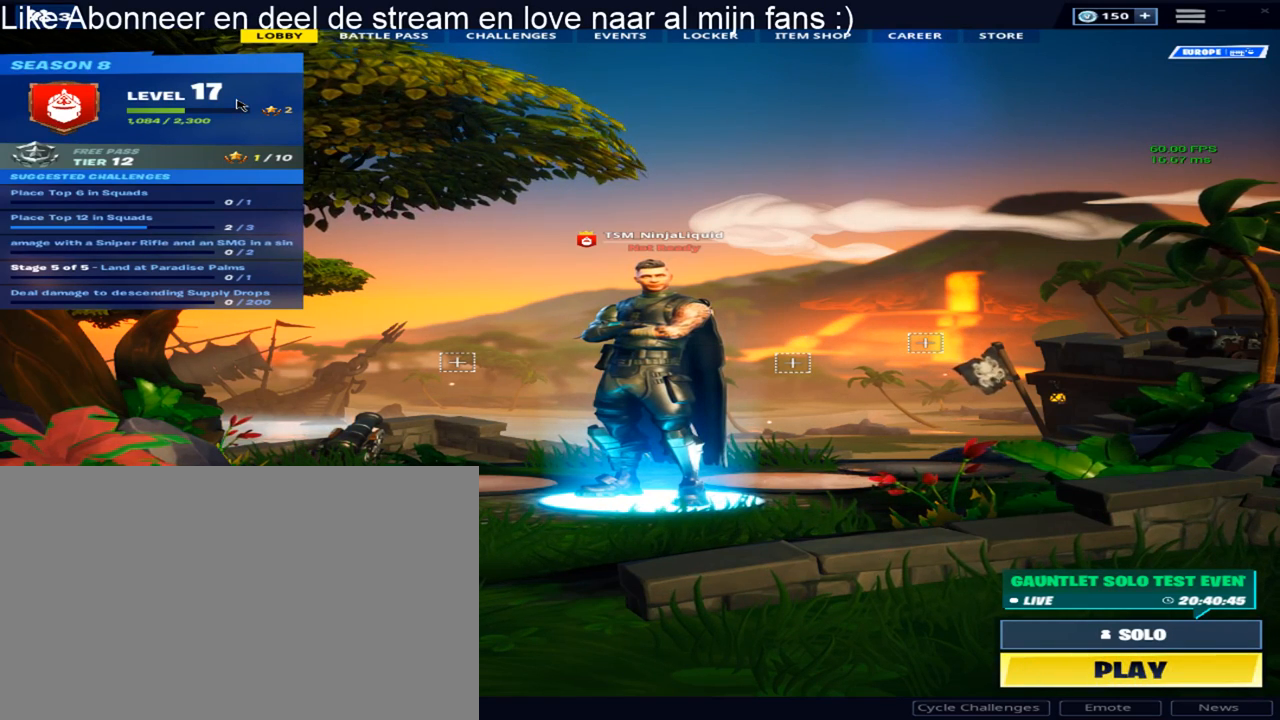
Gameplay with keyboard and mouse; each line is a JSON object with the keys and mouse buttons held at the frame after it. "events" lists presses ("down") and releases ("up") of "1", "2", "3", "4", "5", "a", "alt", "c", "caps_lock", "ctrl", "d", "e", "f", "g", "q", "r", "s", "shift", "space", "t", "tab", "v", "w", "x", "z", "mouse_left", "mouse_wheel" and "mouse_right" between this image and that frame as [ms after this image, input, new state], when the widget could be followed in between. "mouse_left", "mouse_wheel", "mouse_right" = the "left", "wheel", "right" buttons of the "mouse" list. No other keys are recorded. "wheel" means that the mouse wheel is clicked or scrolled. "mouse_move" is the direction in which the mouse moves at that frame (one of eight, or "still"), when it could be read.
{"keys": ["t"], "mouse": [], "mouse_move": "still", "events": [[150, "t", "down"], [283, "t", "up"], [433, "t", "down"]]}
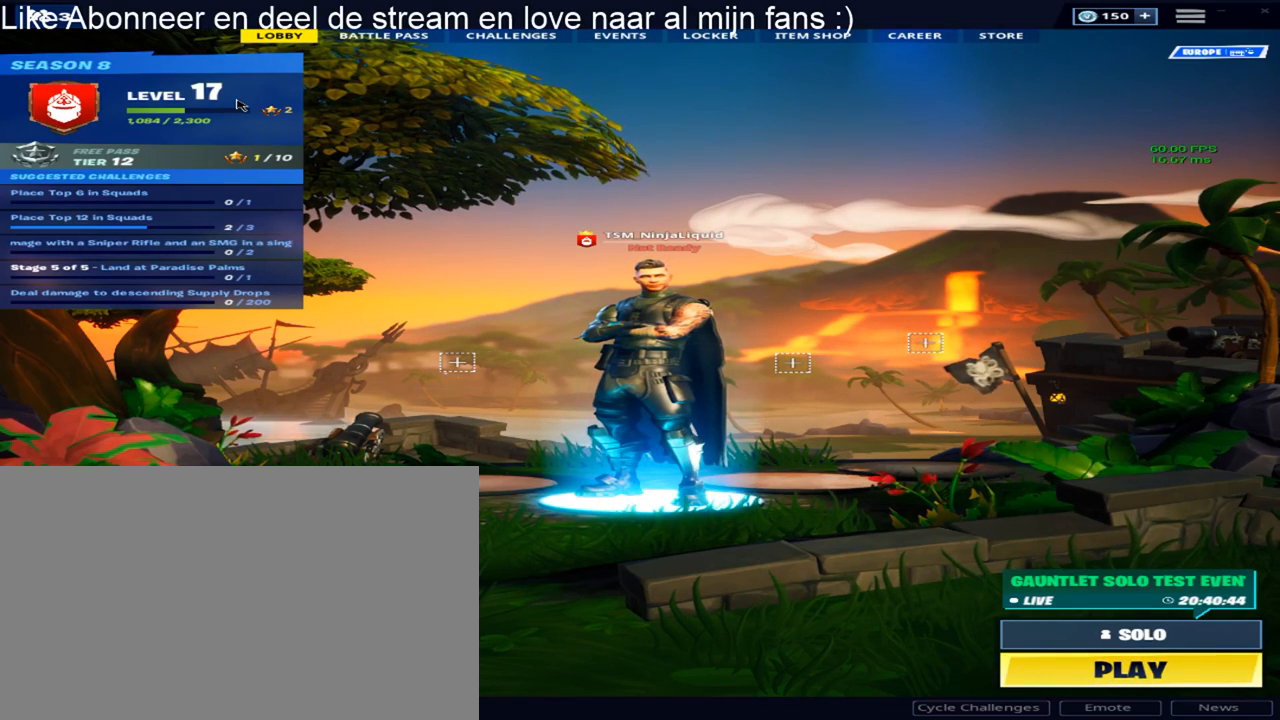
{"keys": ["t"], "mouse": [], "mouse_move": "still", "events": [[67, "t", "up"], [250, "t", "down"], [350, "t", "up"], [483, "t", "down"]]}
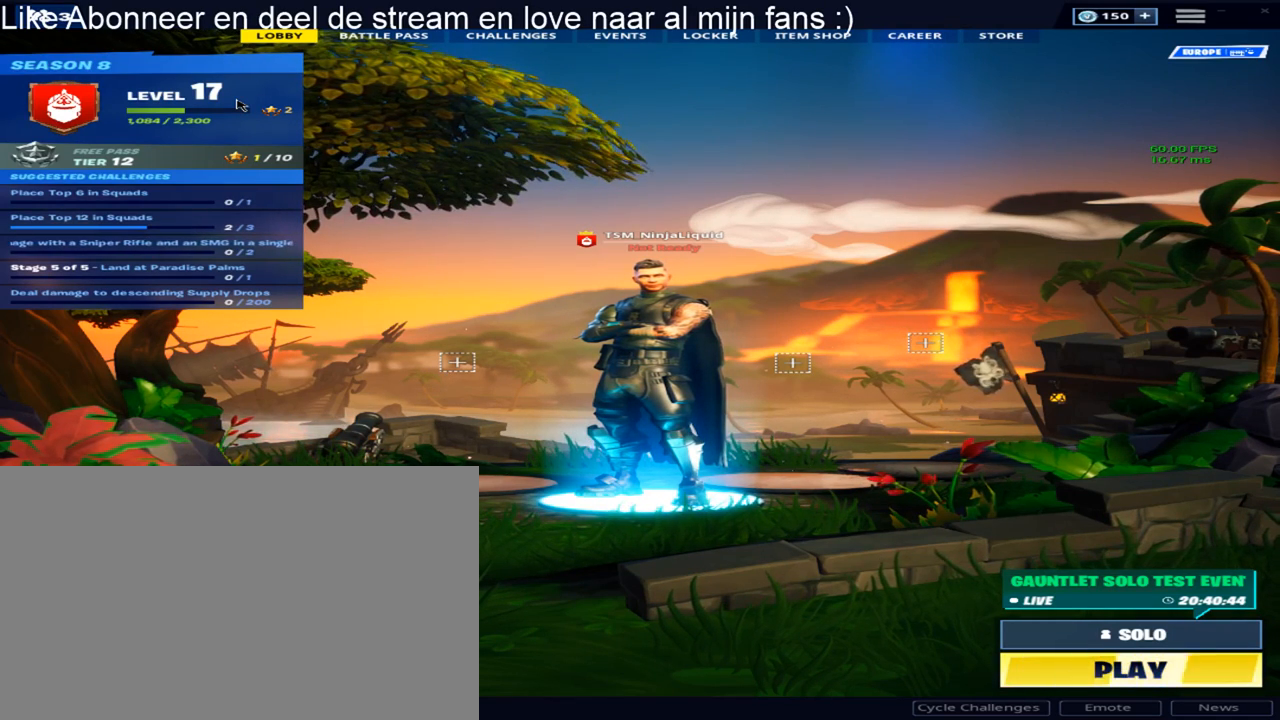
{"keys": ["t"], "mouse": [], "mouse_move": "still", "events": [[133, "t", "up"], [217, "t", "down"], [367, "t", "up"], [500, "t", "down"]]}
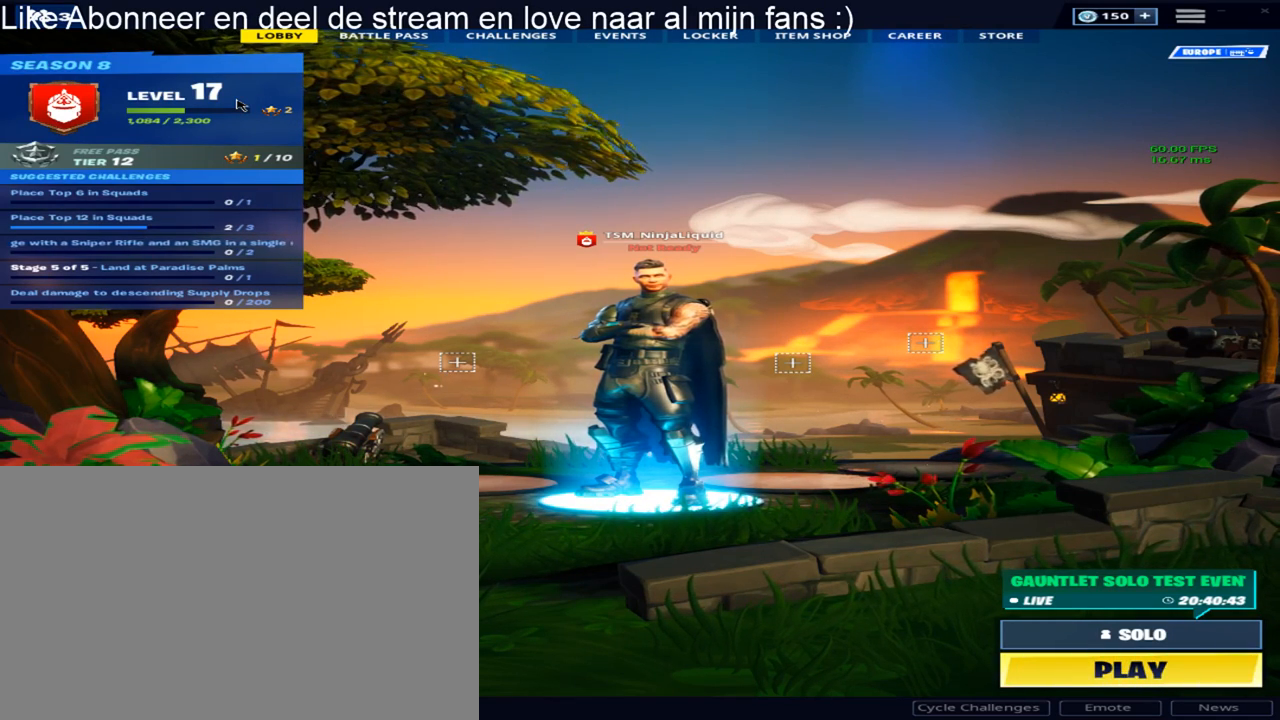
{"keys": [], "mouse": [], "mouse_move": "still", "events": [[100, "t", "up"], [233, "t", "down"], [383, "t", "up"]]}
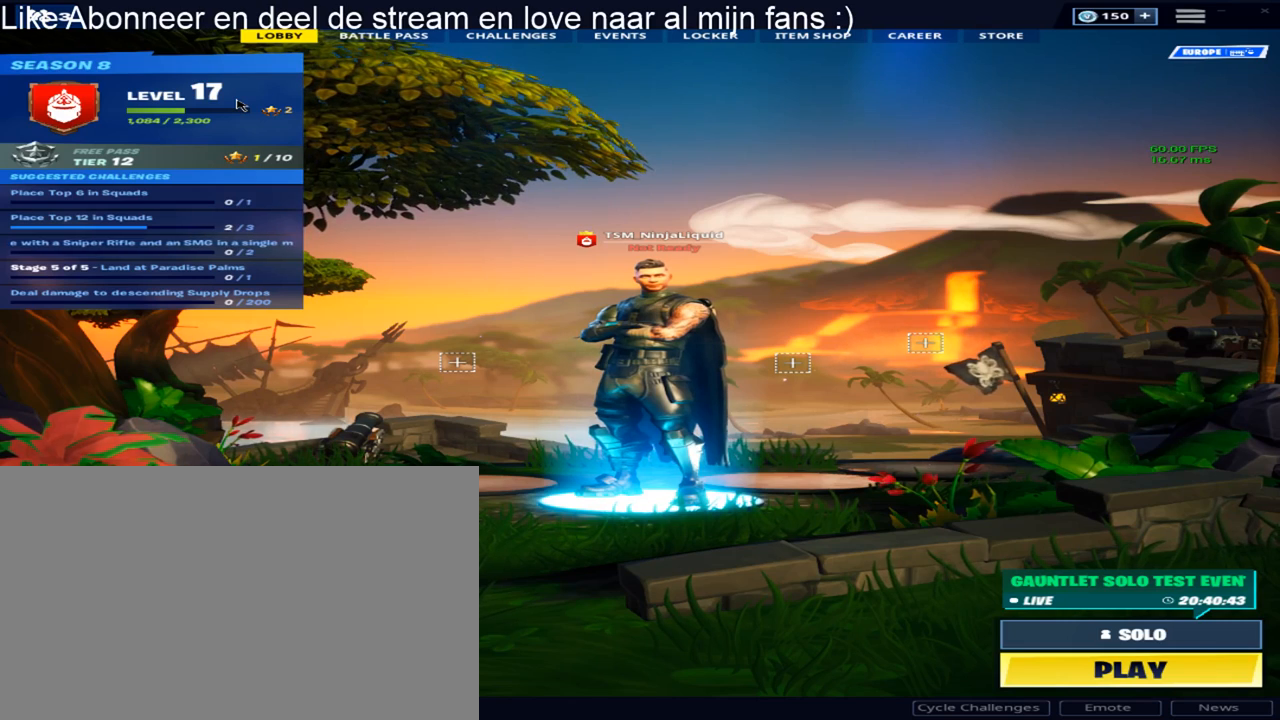
{"keys": [], "mouse": [], "mouse_move": "still", "events": [[67, "t", "down"], [167, "t", "up"], [400, "t", "down"], [433, "t", "up"]]}
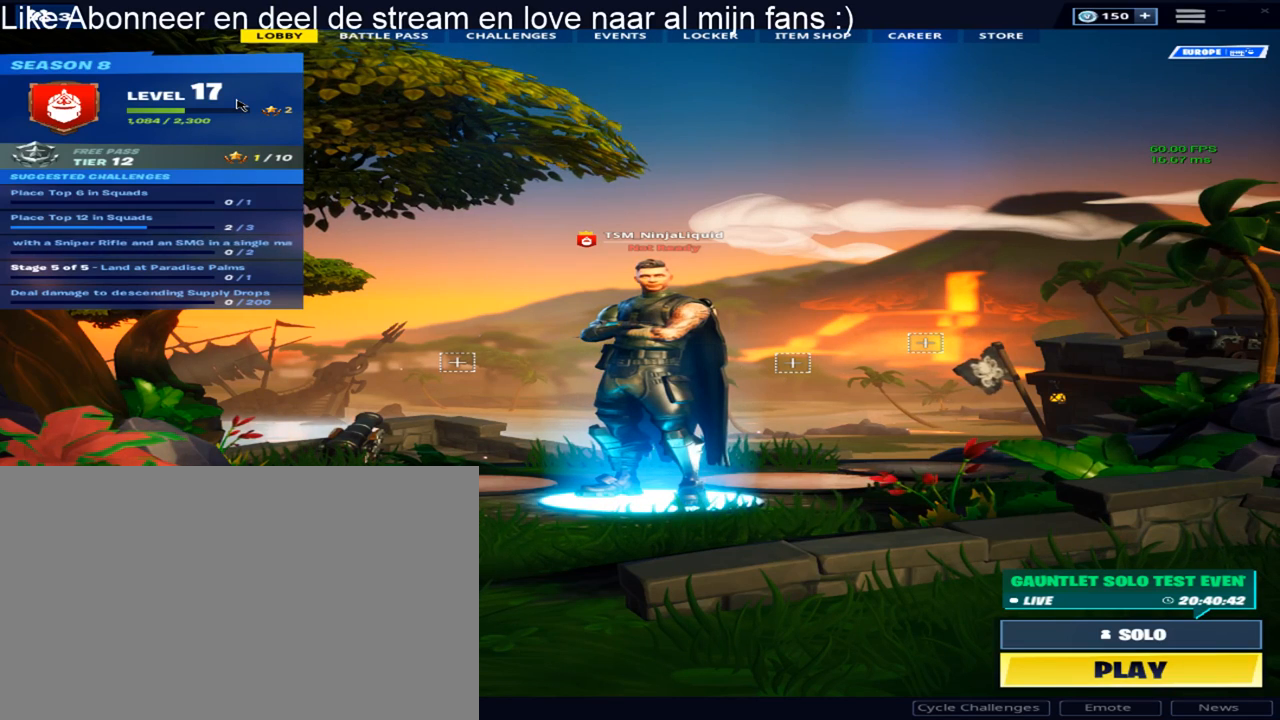
{"keys": [], "mouse": [], "mouse_move": "still", "events": [[217, "t", "down"], [367, "t", "up"]]}
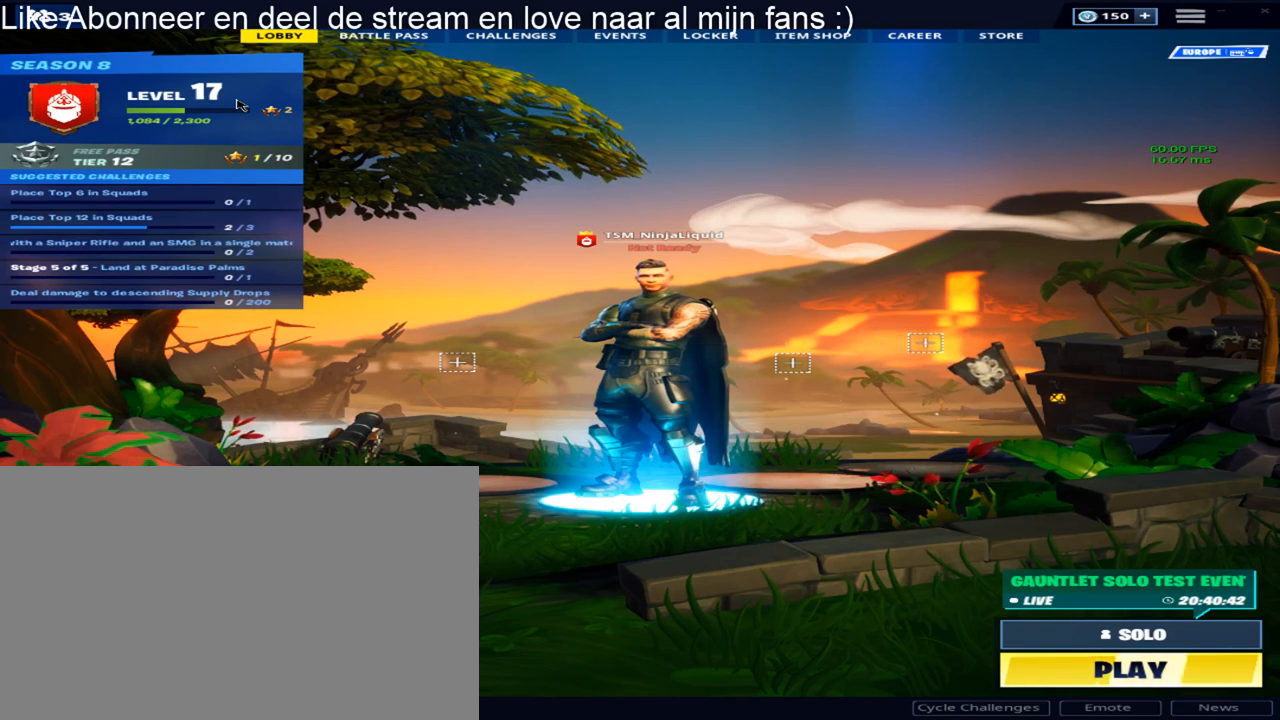
{"keys": ["t"], "mouse": [], "mouse_move": "still", "events": [[100, "t", "down"], [233, "t", "up"], [383, "t", "down"]]}
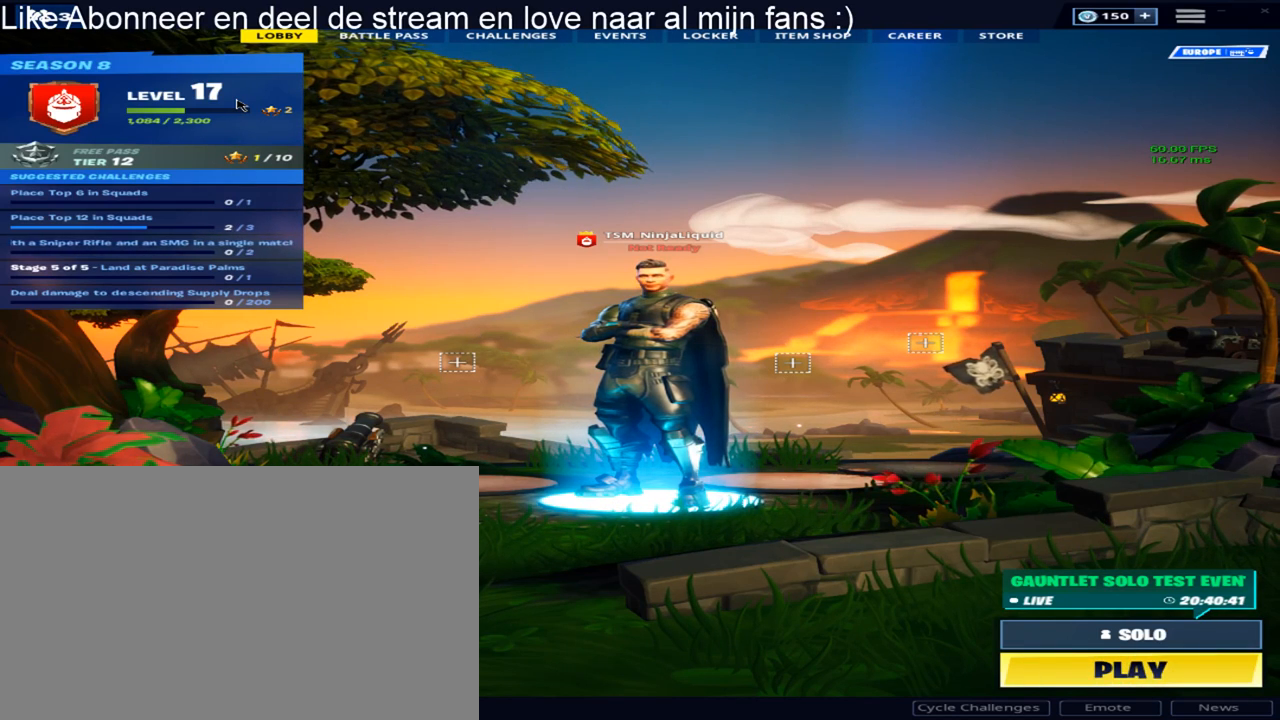
{"keys": [], "mouse": [], "mouse_move": "still", "events": [[67, "t", "up"], [200, "t", "down"], [350, "t", "up"]]}
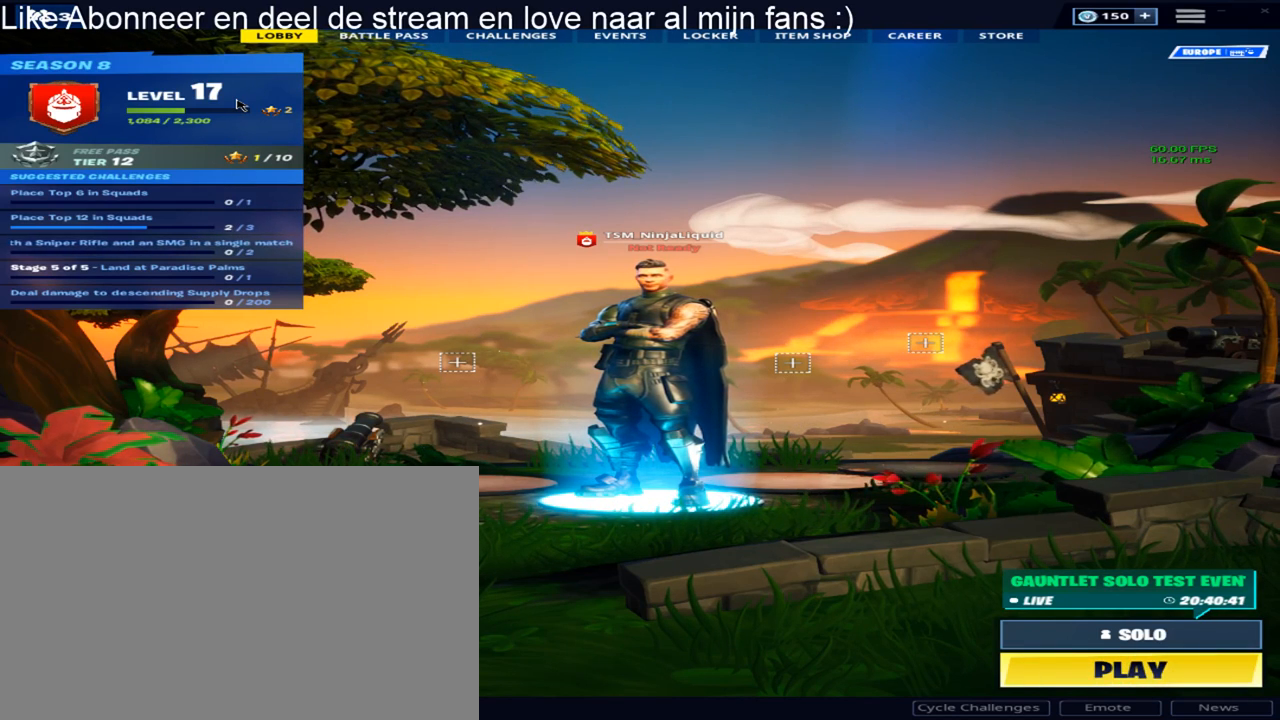
{"keys": [], "mouse": [], "mouse_move": "still", "events": [[33, "t", "down"], [183, "t", "up"], [317, "t", "down"], [500, "t", "up"]]}
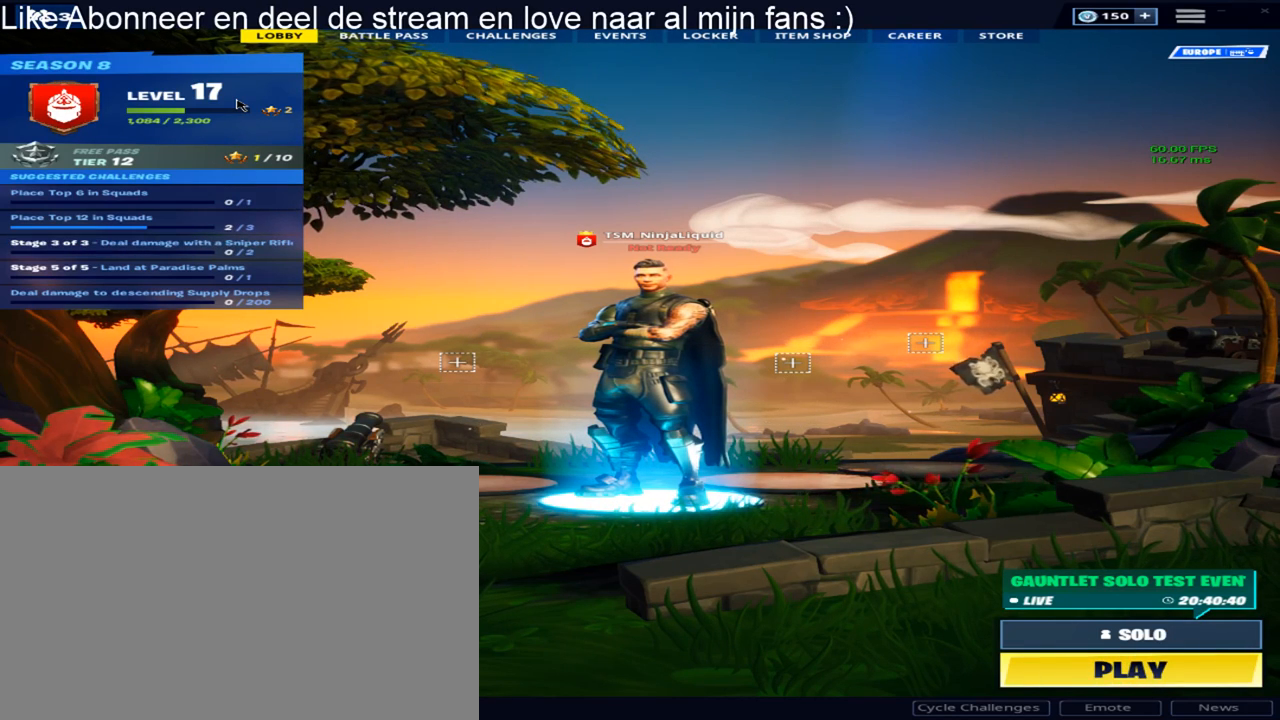
{"keys": ["t"], "mouse": [], "mouse_move": "still", "events": [[150, "t", "down"], [333, "t", "up"], [433, "t", "down"]]}
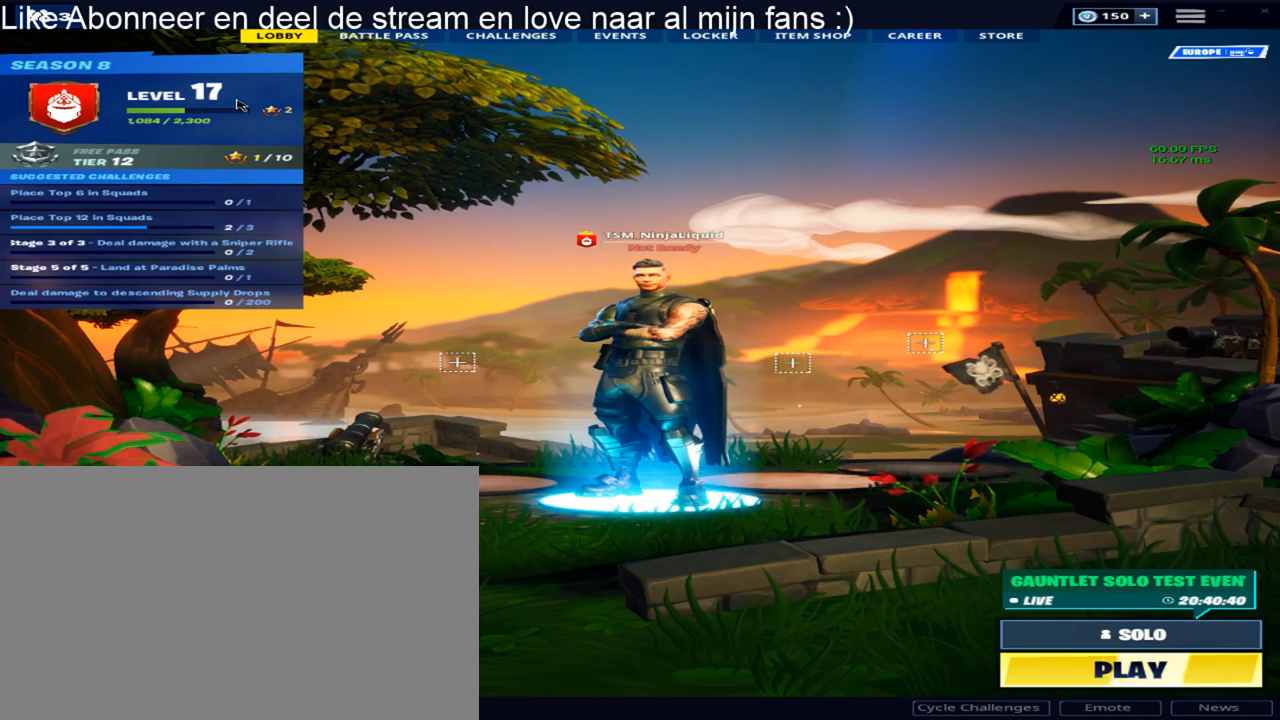
{"keys": [], "mouse": [], "mouse_move": "still", "events": [[67, "t", "up"], [217, "t", "down"], [400, "t", "up"]]}
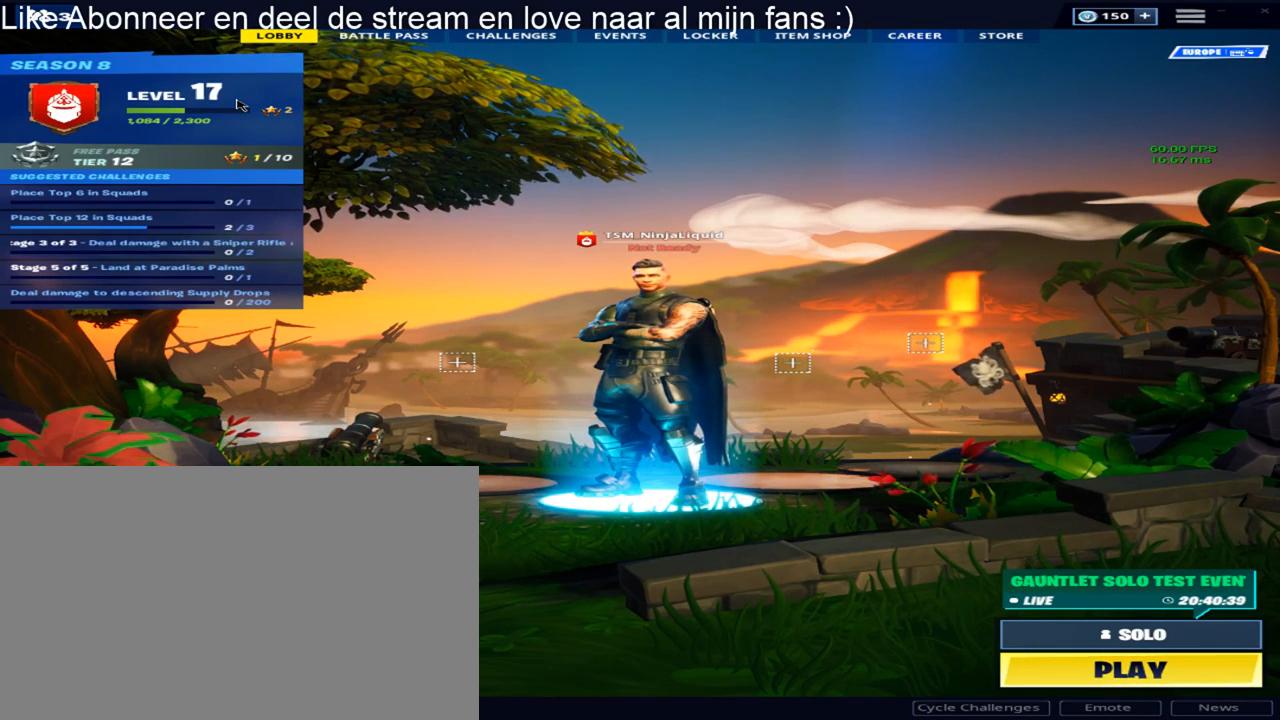
{"keys": [], "mouse": [], "mouse_move": "still", "events": [[133, "t", "down"], [217, "t", "up"]]}
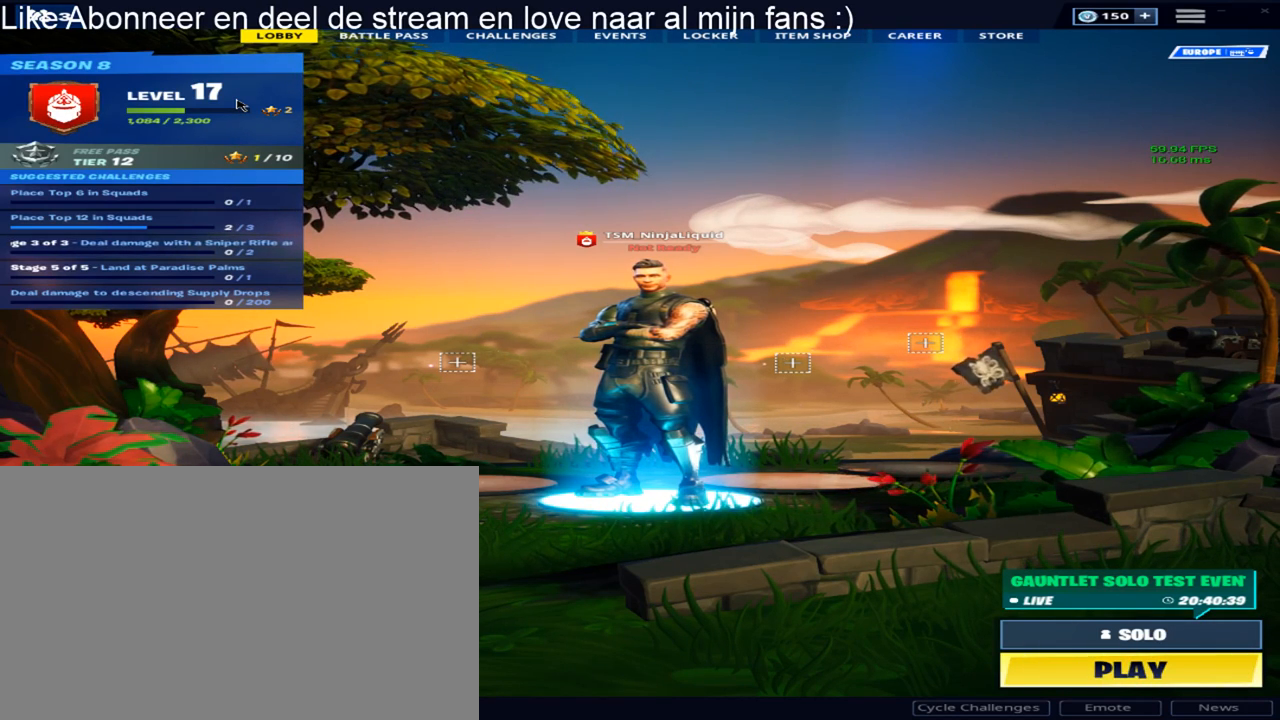
{"keys": [], "mouse": [], "mouse_move": "still", "events": [[100, "t", "down"], [383, "t", "up"]]}
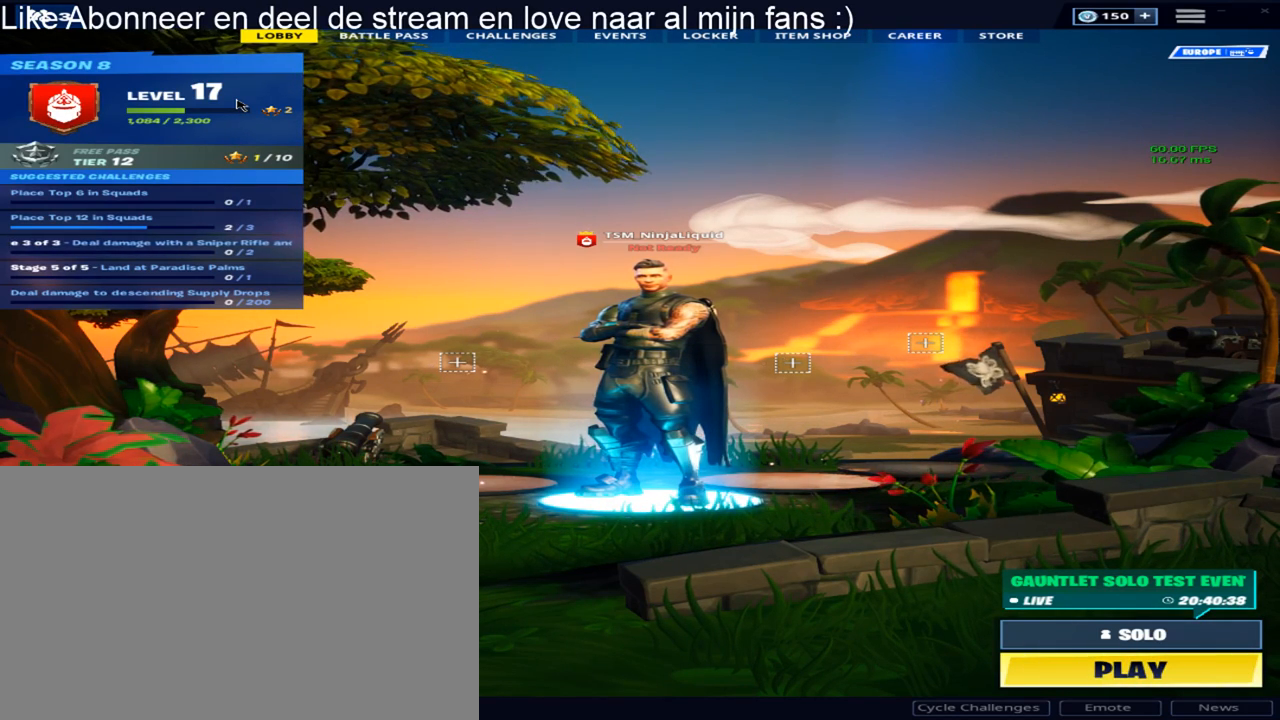
{"keys": [], "mouse": [], "mouse_move": "still", "events": [[167, "t", "down"], [300, "t", "up"]]}
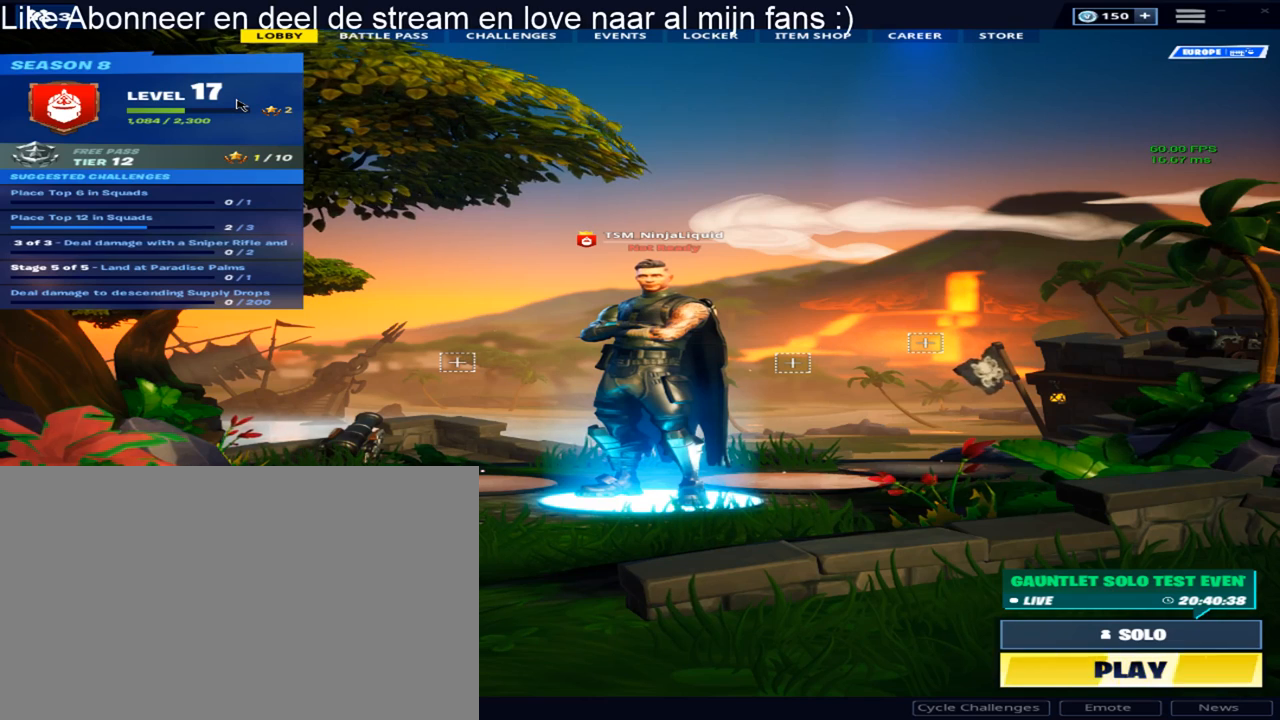
{"keys": [], "mouse": [], "mouse_move": "still", "events": []}
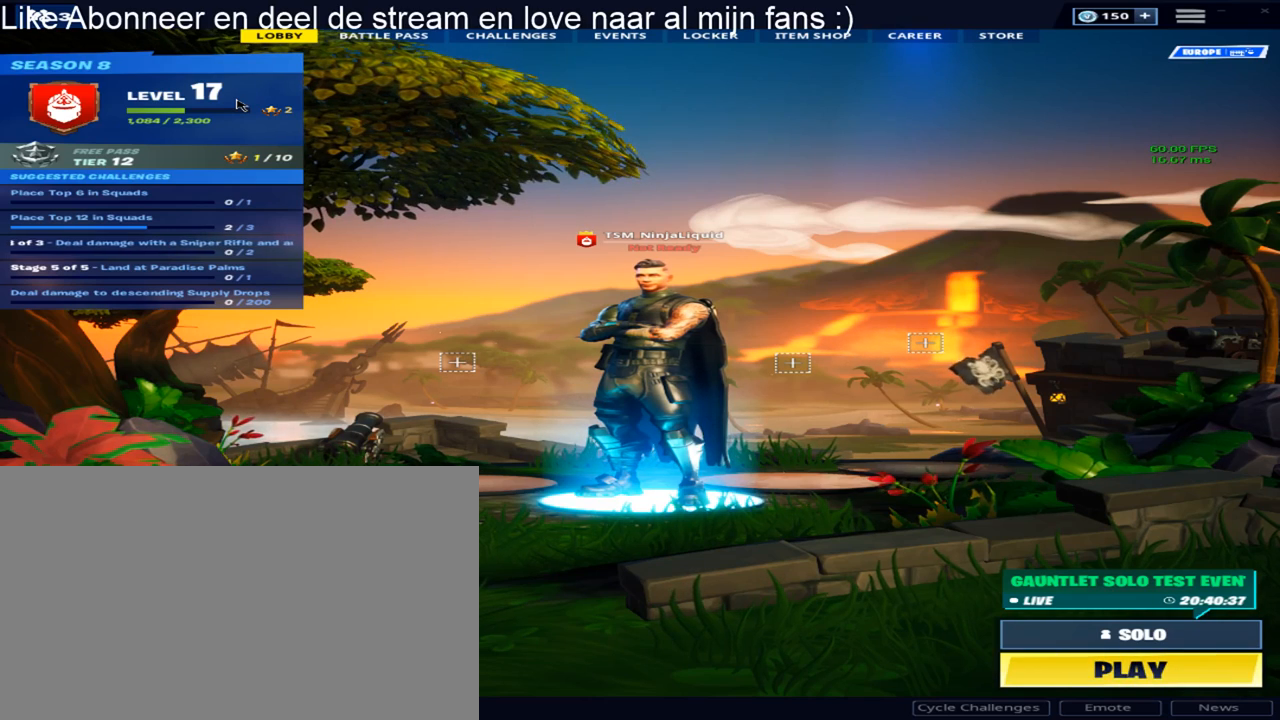
{"keys": [], "mouse": [], "mouse_move": "up-right", "events": []}
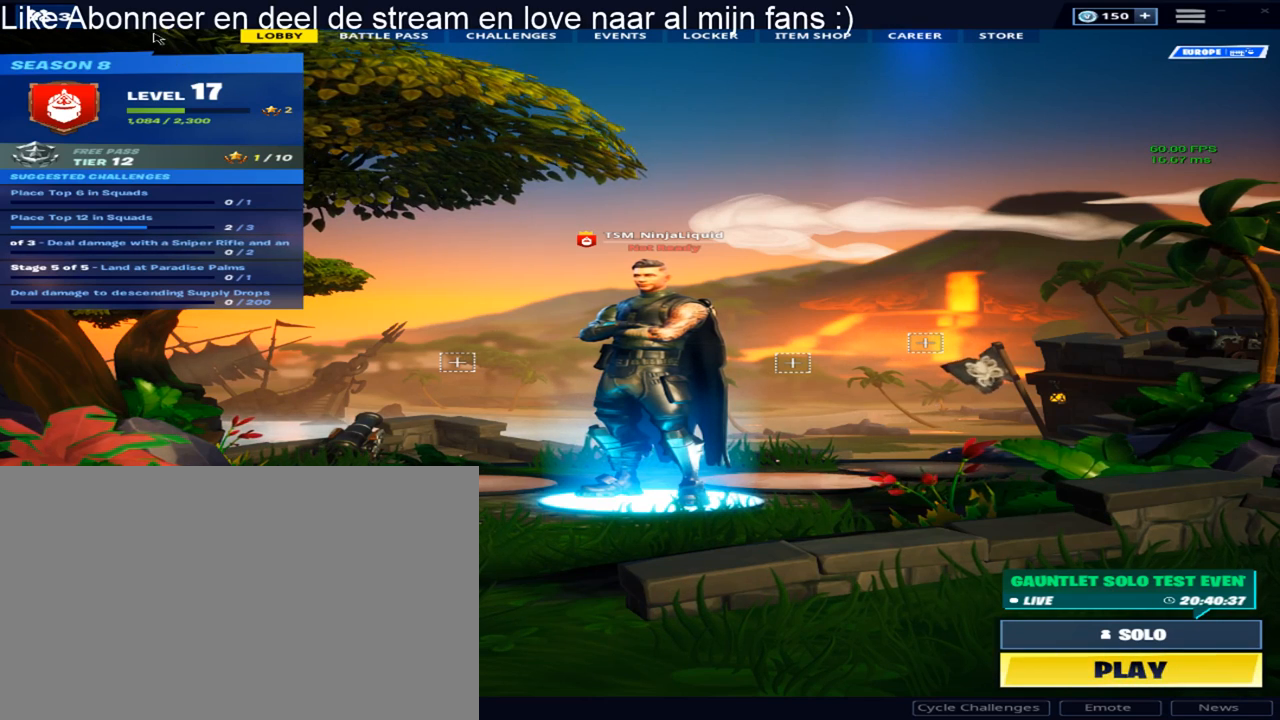
{"keys": [], "mouse": [], "mouse_move": "still", "events": []}
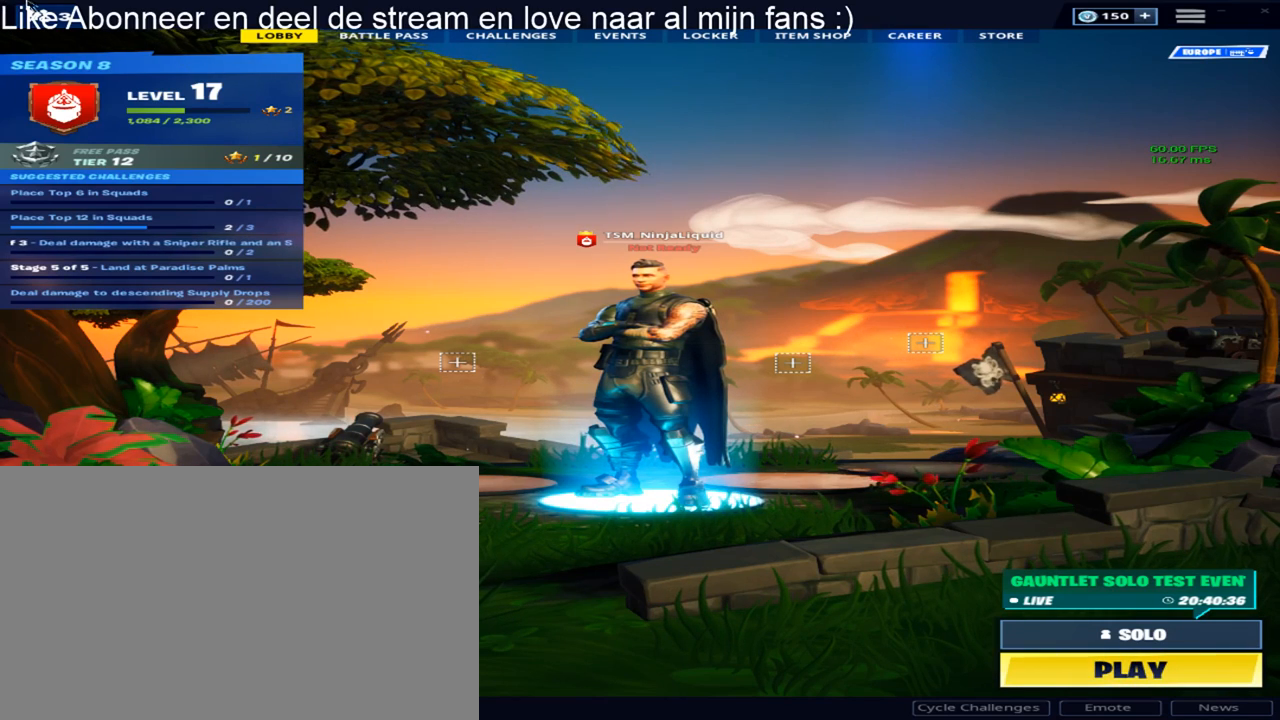
{"keys": [], "mouse": ["left"], "mouse_move": "still", "events": [[417, "mouse_left", "down"]]}
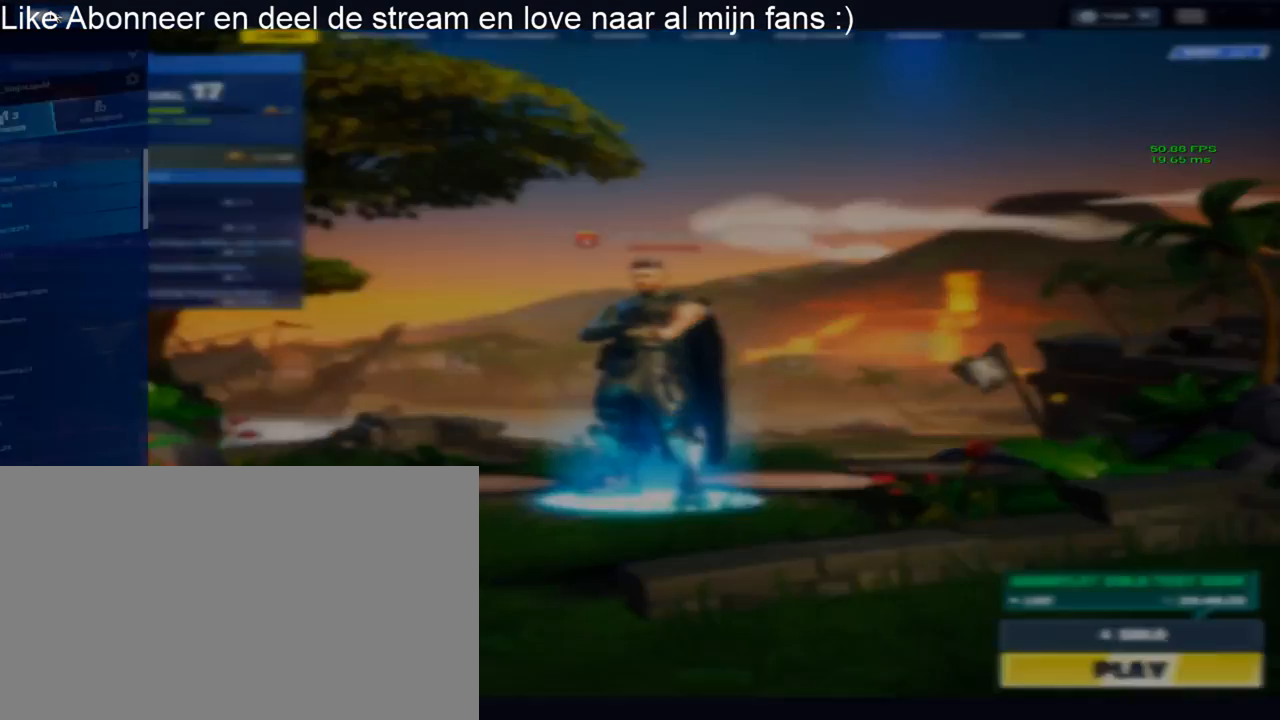
{"keys": [], "mouse": [], "mouse_move": "down-right", "events": [[50, "mouse_left", "up"]]}
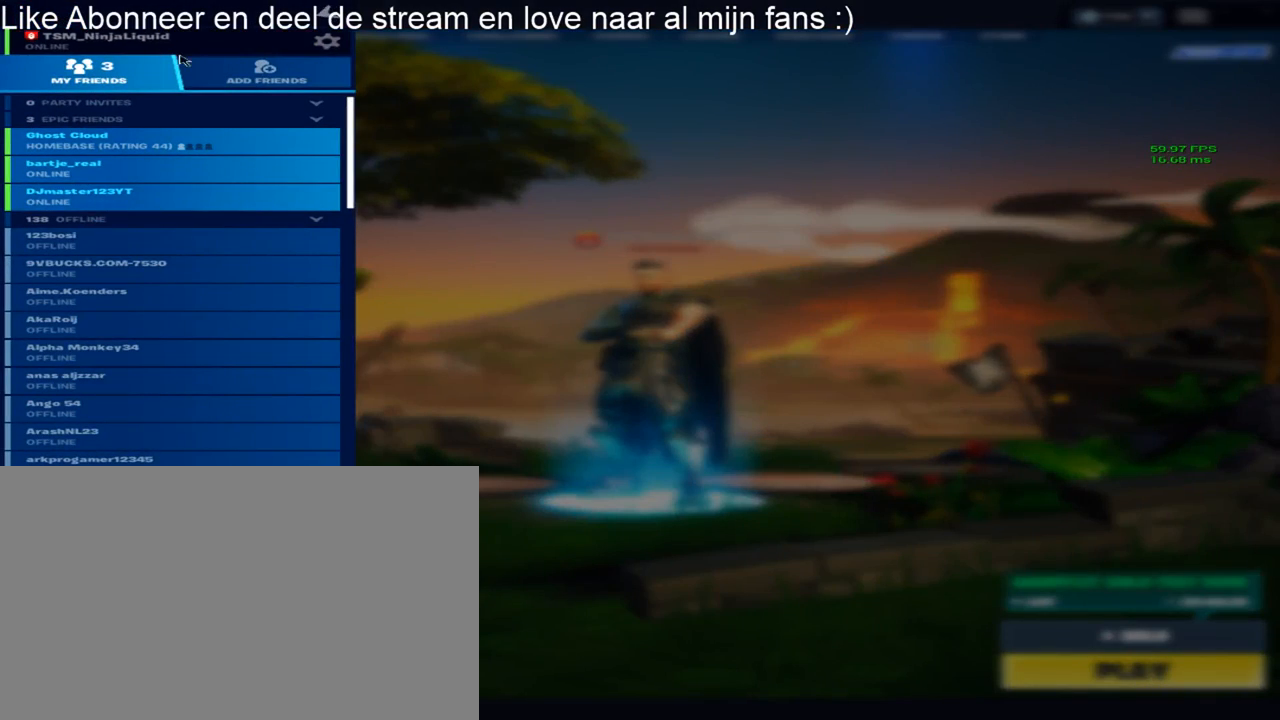
{"keys": [], "mouse": ["left"], "mouse_move": "still", "events": [[400, "mouse_left", "down"]]}
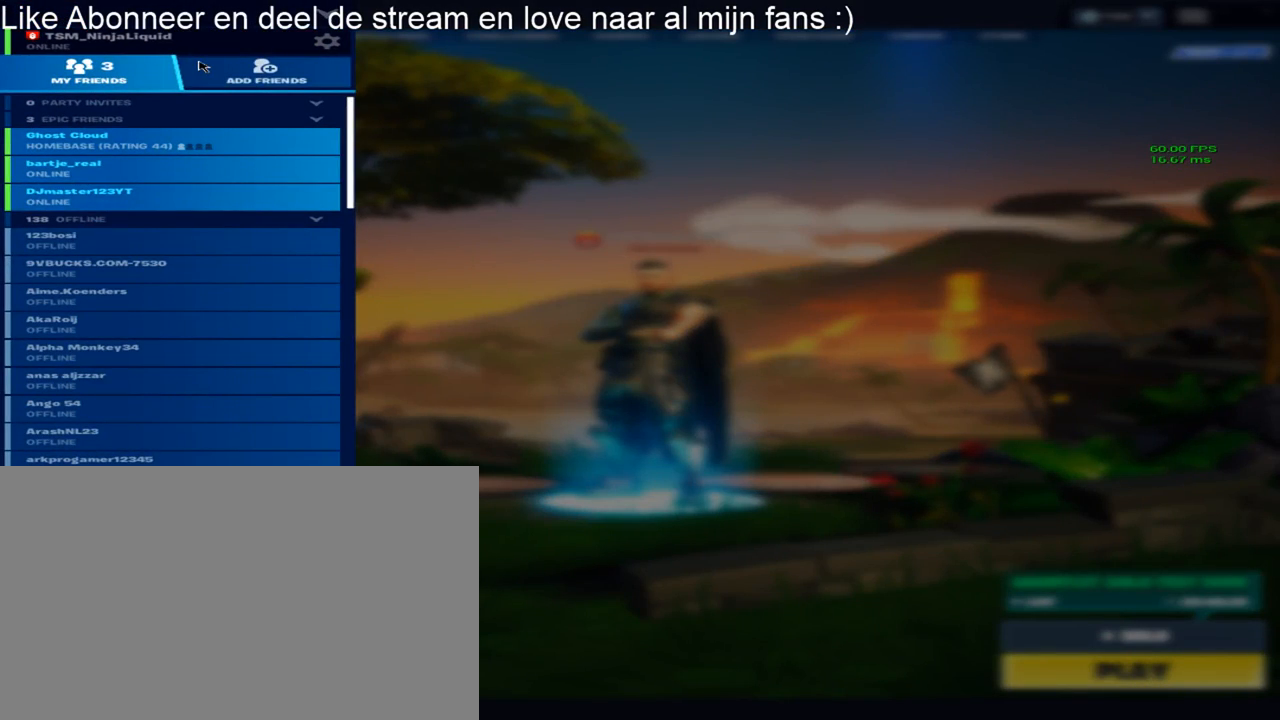
{"keys": [], "mouse": [], "mouse_move": "still", "events": [[33, "mouse_left", "up"]]}
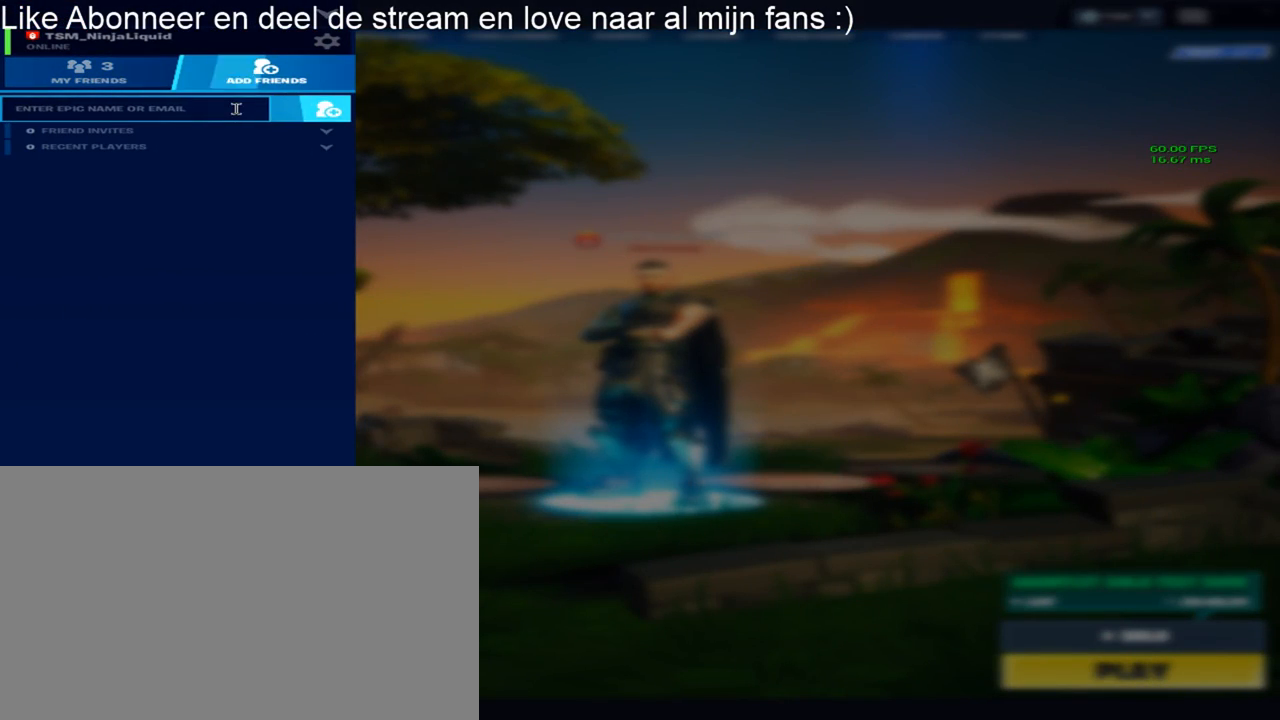
{"keys": [], "mouse": [], "mouse_move": "still", "events": []}